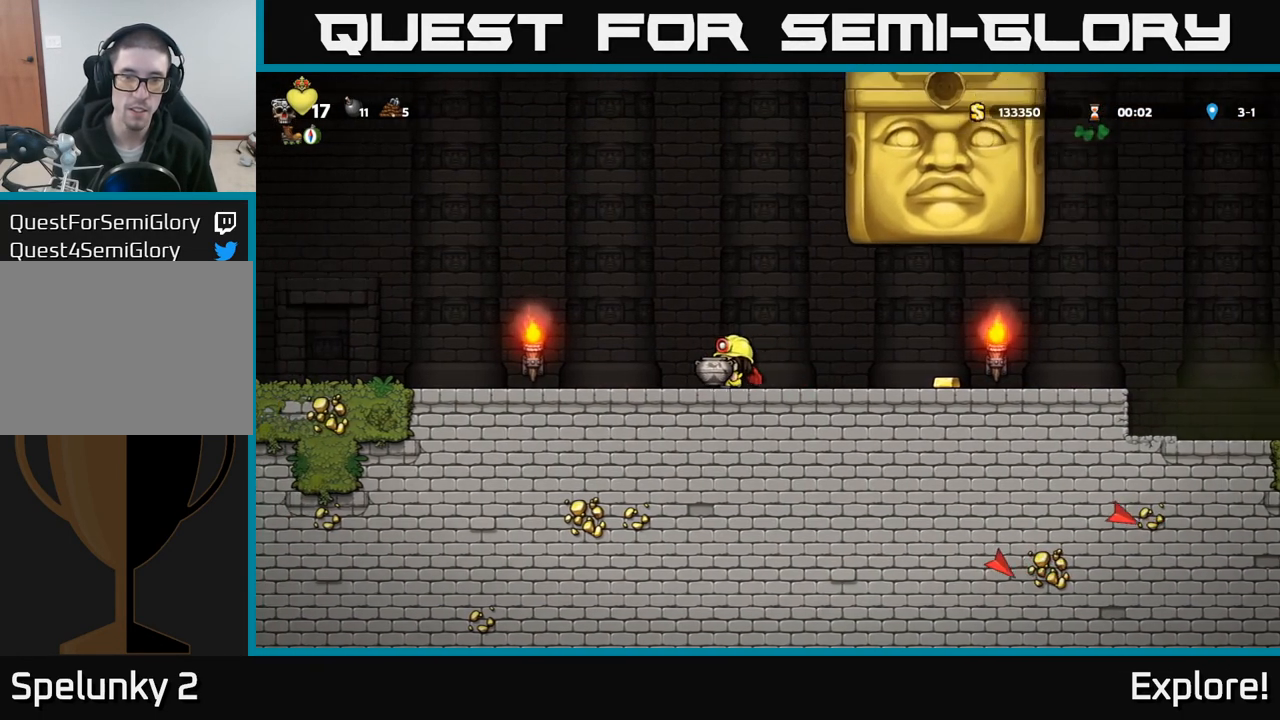
Gameplay with a controller (Xbox layout); each line is a JSON object with the inputs held at the frame after it. "events" lists button and stick changes between this image and that frame as [ms after this image, input, new state], when the widget could be followed in between.
{"buttons": [], "left_stick": "center", "right_stick": "center", "events": [[367, "DPAD_LEFT", "up"]]}
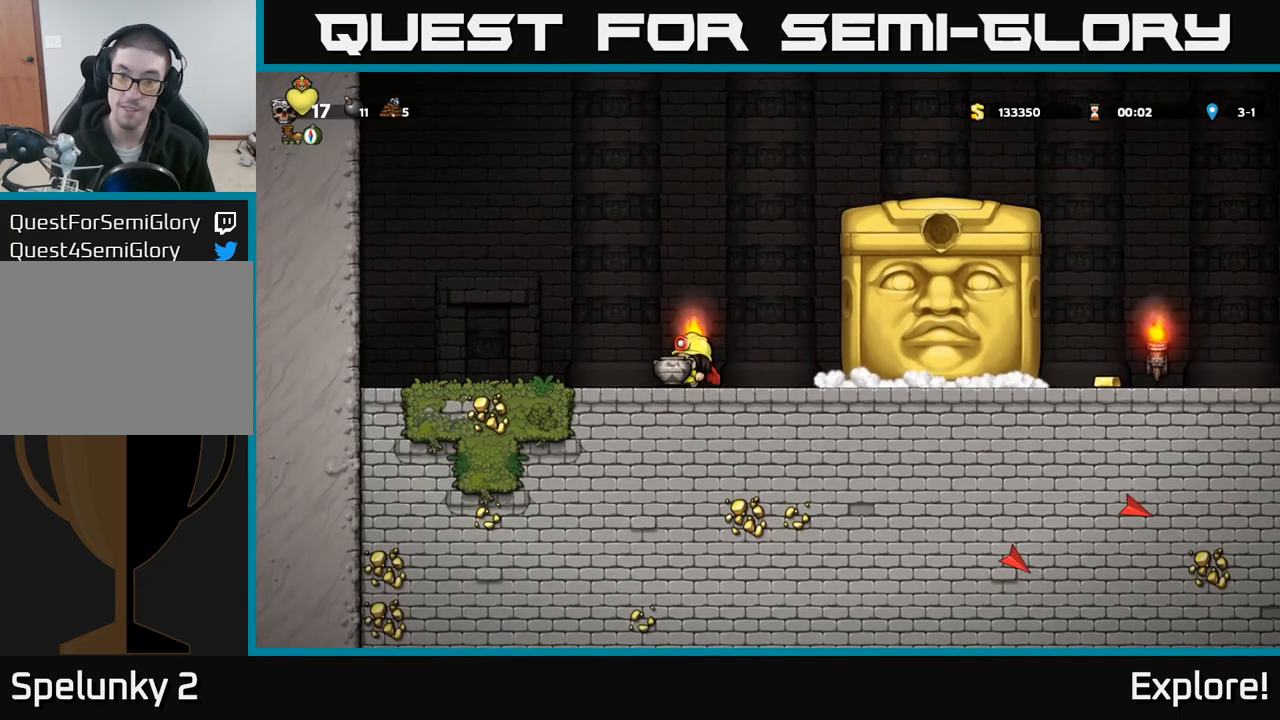
{"buttons": [], "left_stick": "center", "right_stick": "center", "events": []}
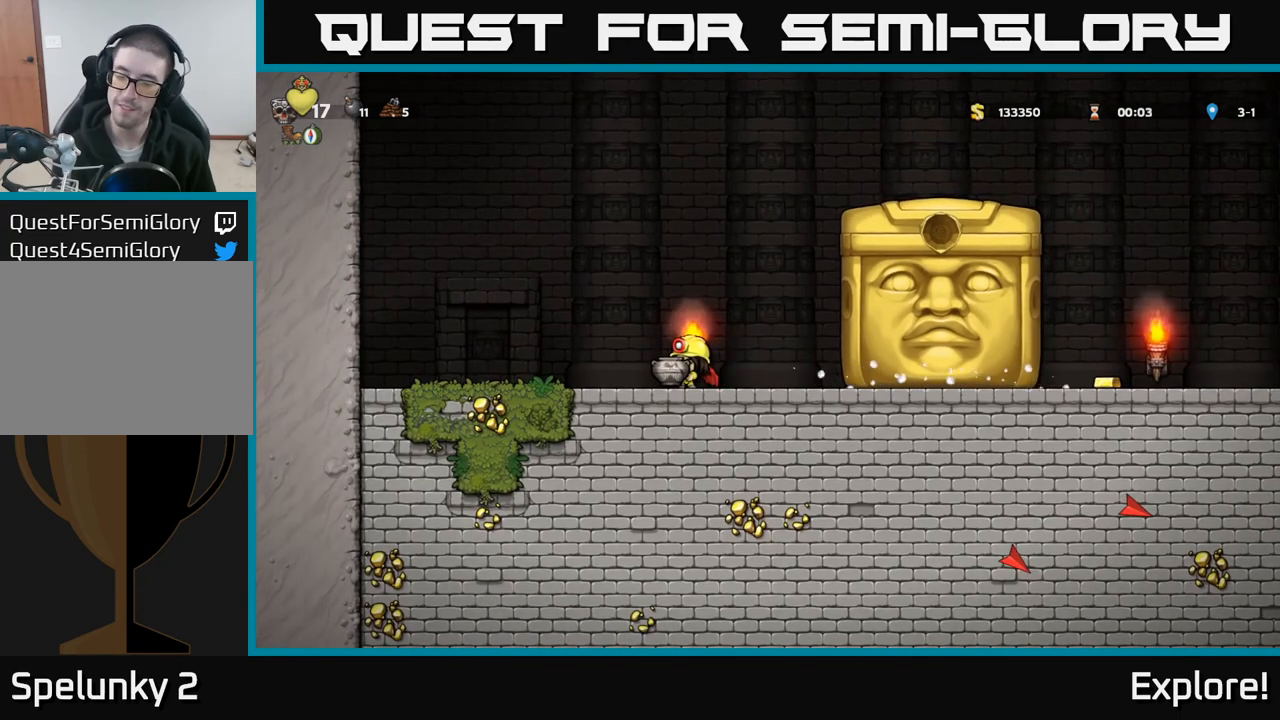
{"buttons": [], "left_stick": "center", "right_stick": "center", "events": []}
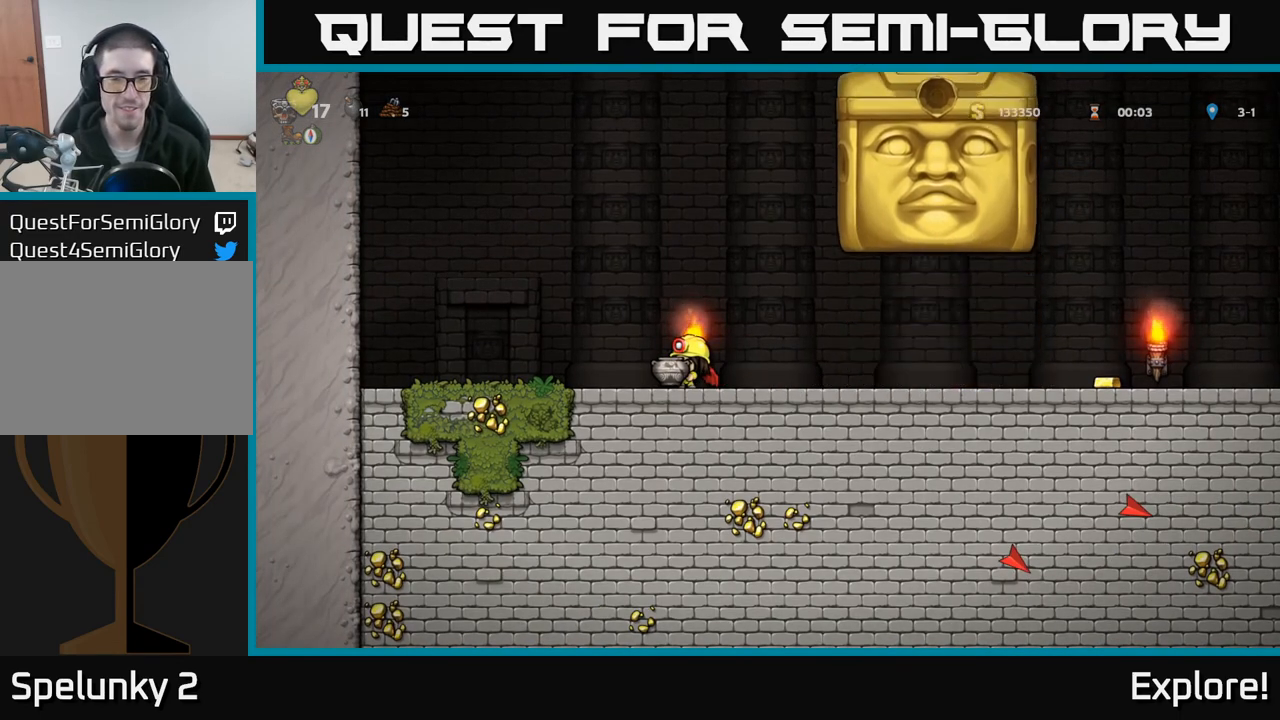
{"buttons": ["DPAD_RIGHT"], "left_stick": "center", "right_stick": "center", "events": [[133, "DPAD_RIGHT", "down"]]}
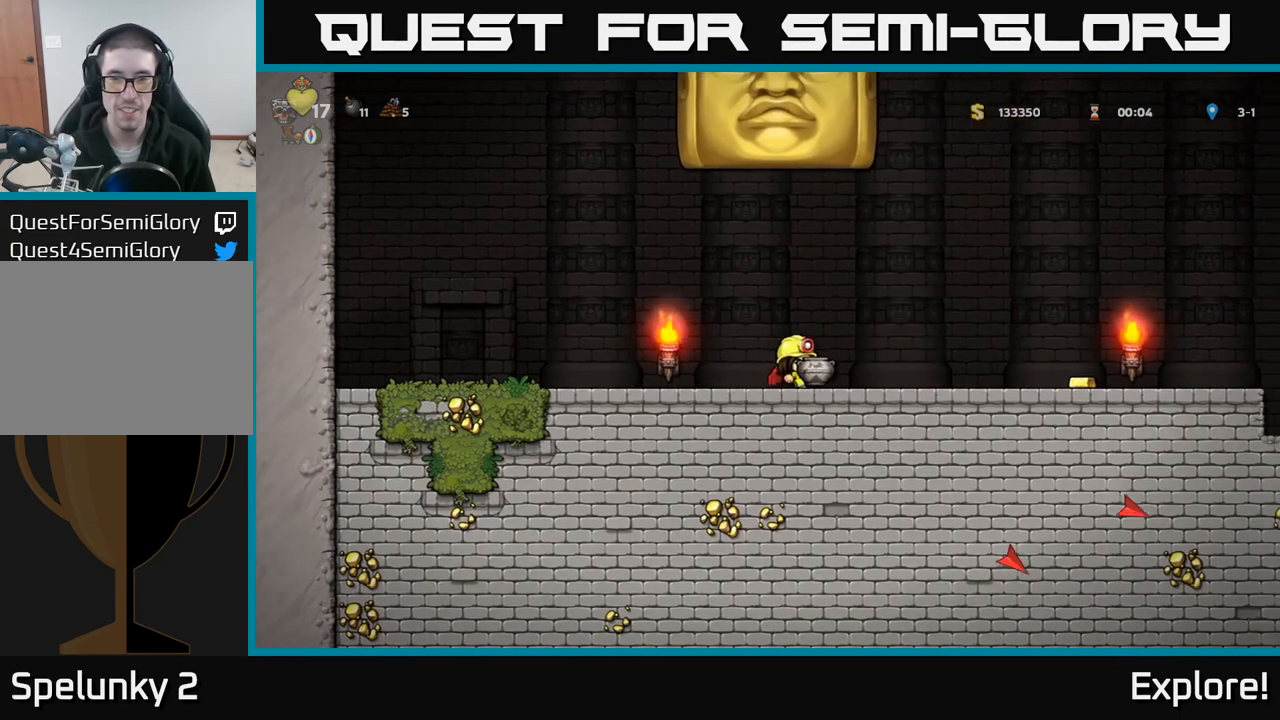
{"buttons": ["DPAD_RIGHT"], "left_stick": "center", "right_stick": "center", "events": []}
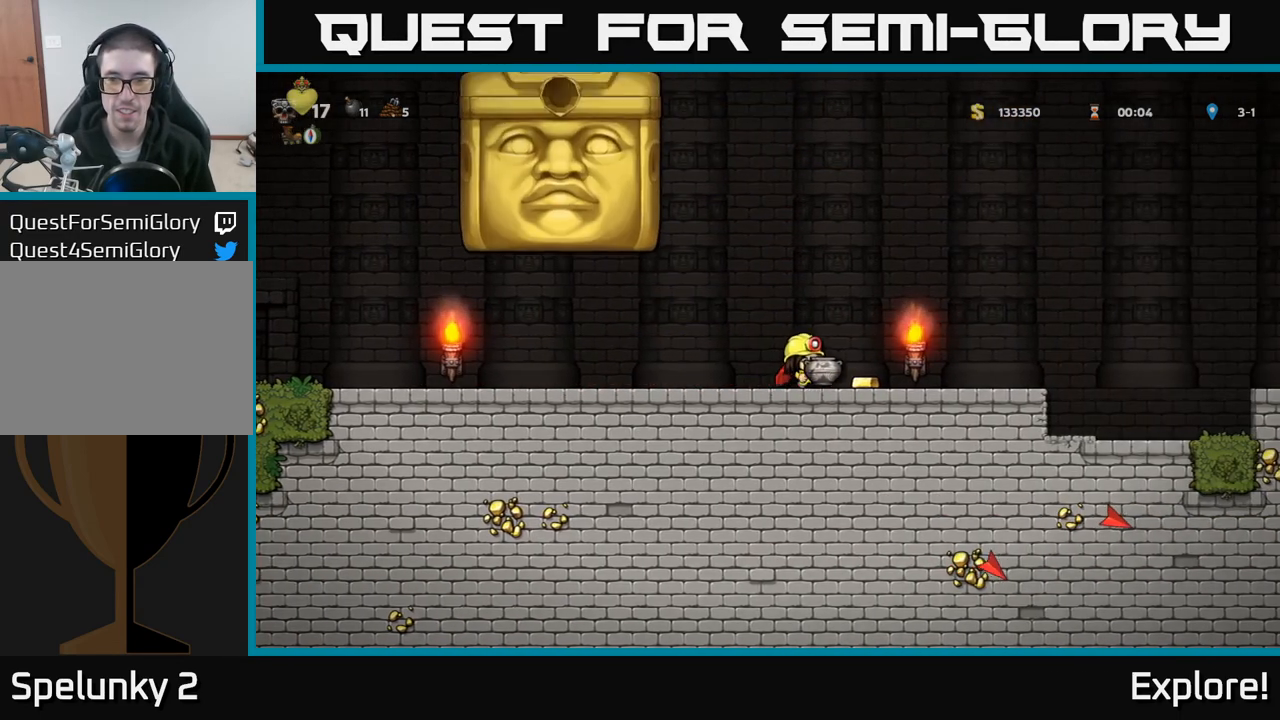
{"buttons": ["DPAD_RIGHT"], "left_stick": "center", "right_stick": "center", "events": [[167, "X", "down"], [217, "X", "up"]]}
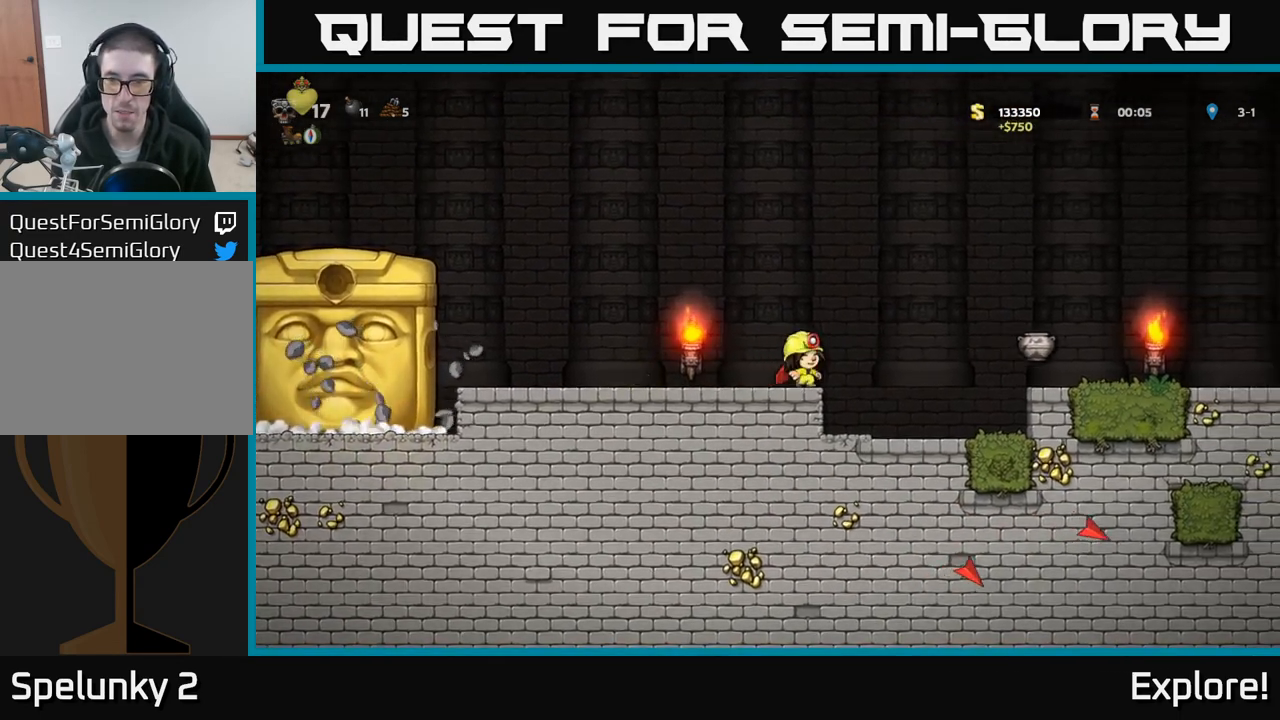
{"buttons": ["X", "DPAD_RIGHT"], "left_stick": "center", "right_stick": "center", "events": [[17, "A", "down"], [333, "A", "up"], [500, "X", "down"]]}
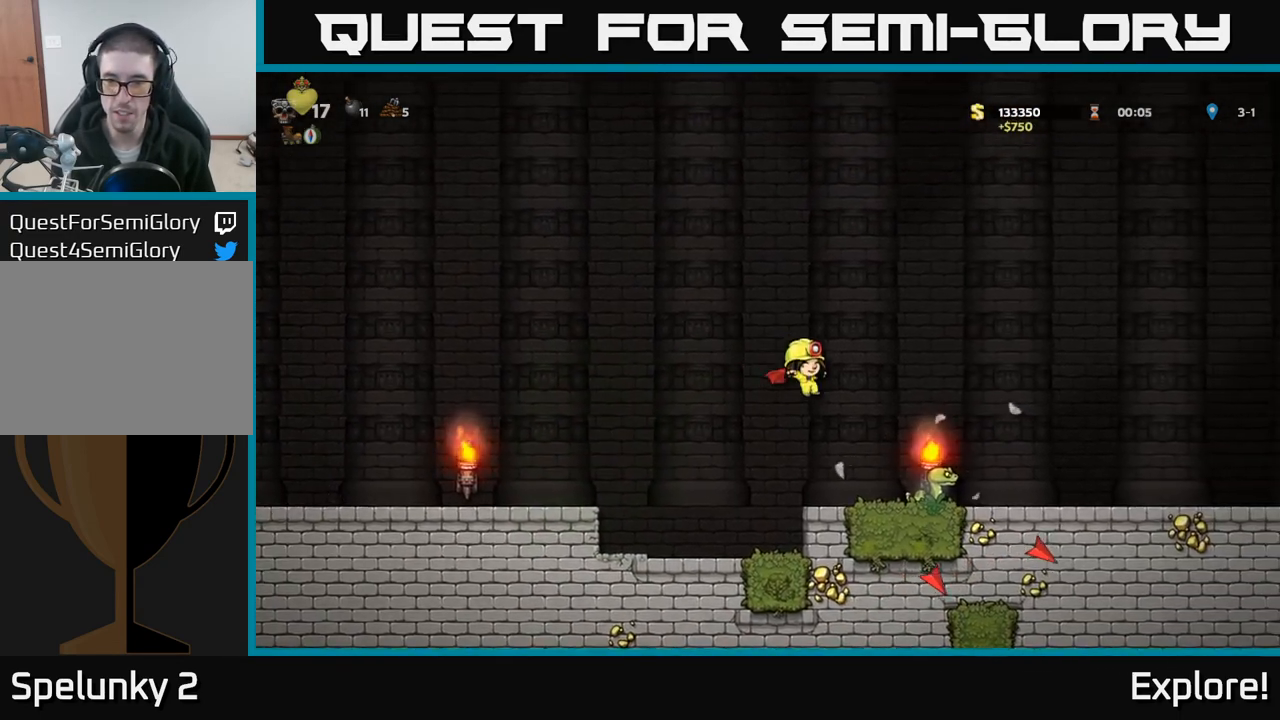
{"buttons": ["DPAD_RIGHT"], "left_stick": "center", "right_stick": "center", "events": [[100, "X", "up"], [117, "DPAD_RIGHT", "up"], [417, "DPAD_RIGHT", "down"]]}
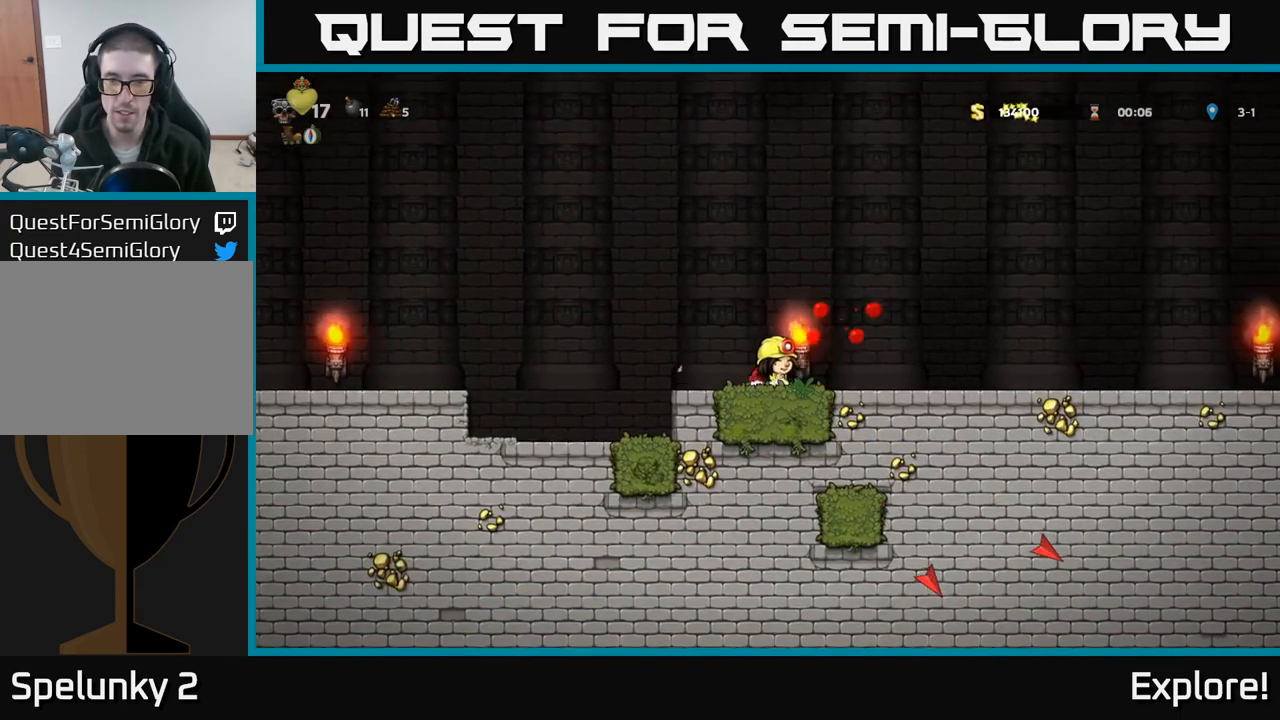
{"buttons": ["DPAD_RIGHT"], "left_stick": "center", "right_stick": "center", "events": []}
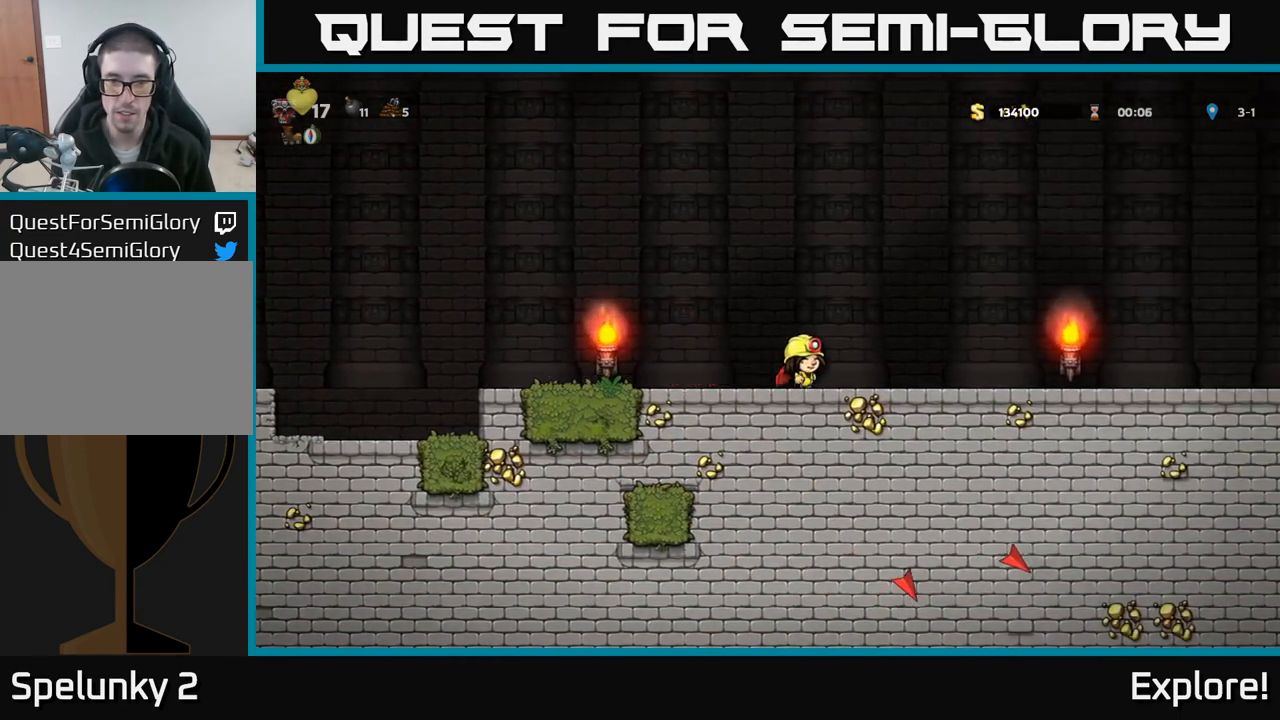
{"buttons": ["DPAD_RIGHT"], "left_stick": "center", "right_stick": "center", "events": []}
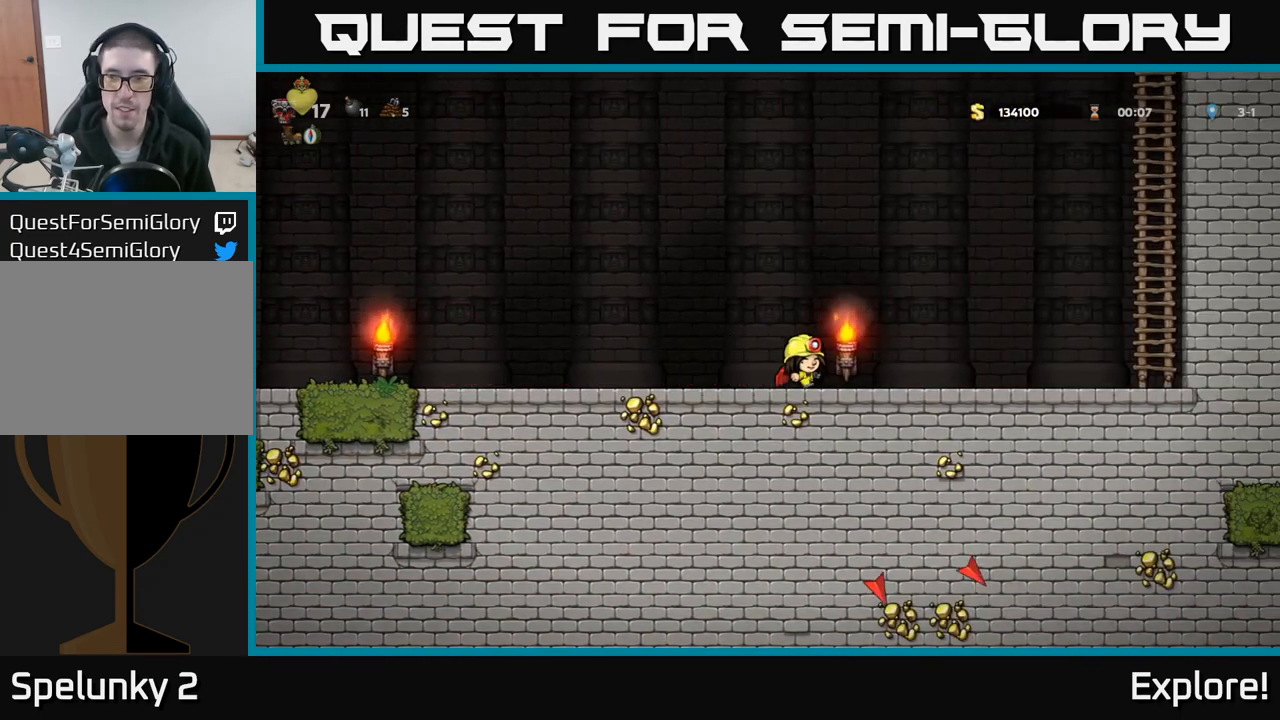
{"buttons": ["A", "DPAD_RIGHT"], "left_stick": "center", "right_stick": "center", "events": [[300, "A", "down"], [400, "A", "up"], [467, "A", "down"]]}
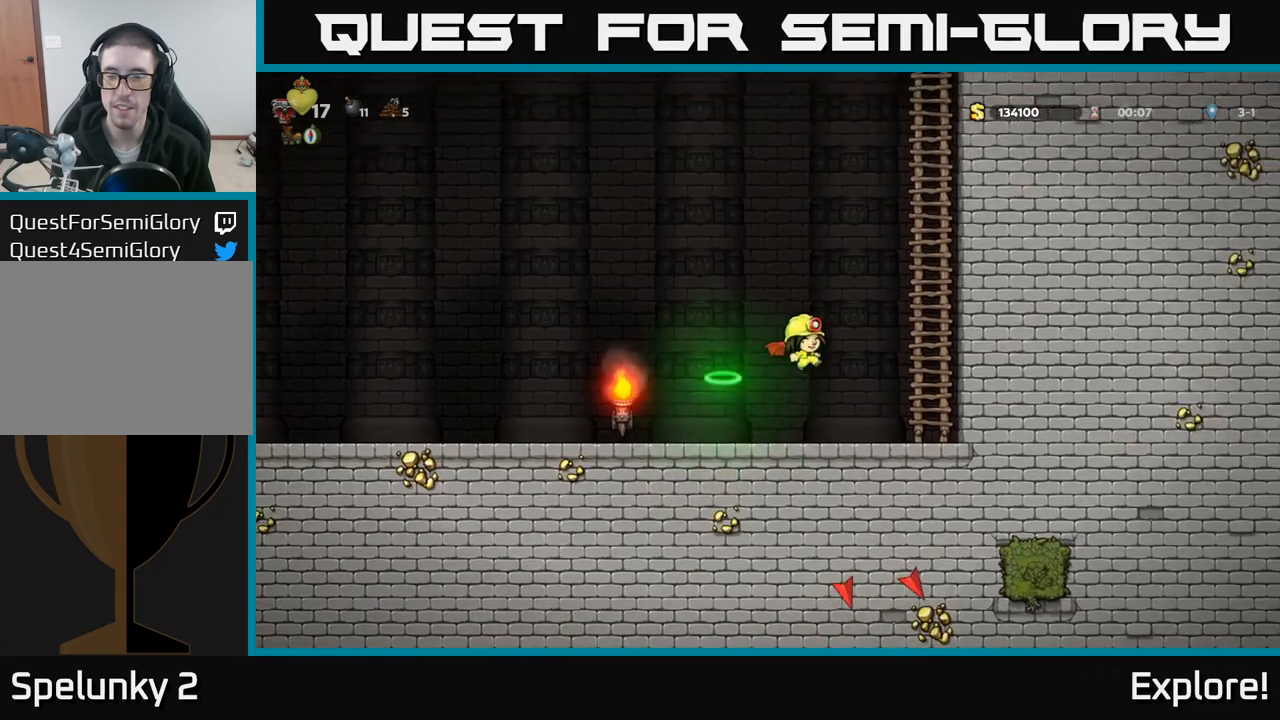
{"buttons": ["DPAD_UP"], "left_stick": "center", "right_stick": "center", "events": [[200, "A", "up"], [233, "DPAD_RIGHT", "up"], [233, "DPAD_UP", "down"]]}
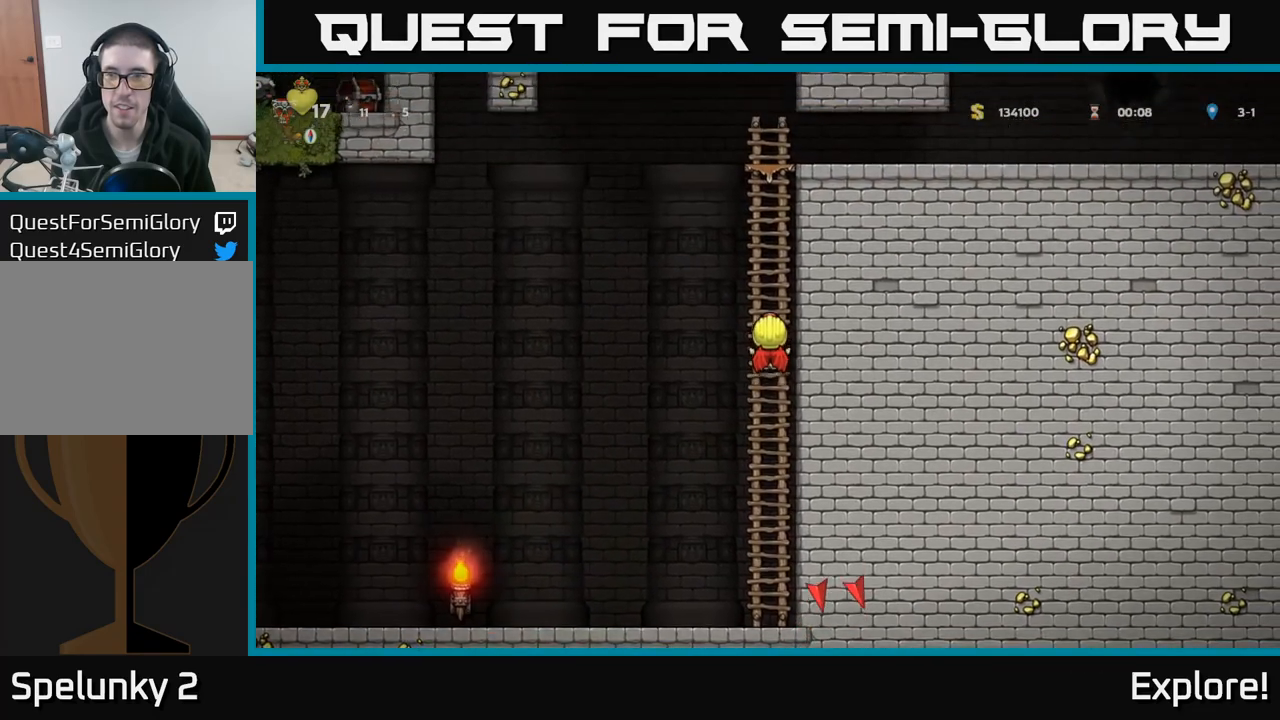
{"buttons": ["A", "DPAD_LEFT"], "left_stick": "center", "right_stick": "center", "events": [[467, "DPAD_LEFT", "down"], [483, "A", "down"], [483, "DPAD_UP", "up"]]}
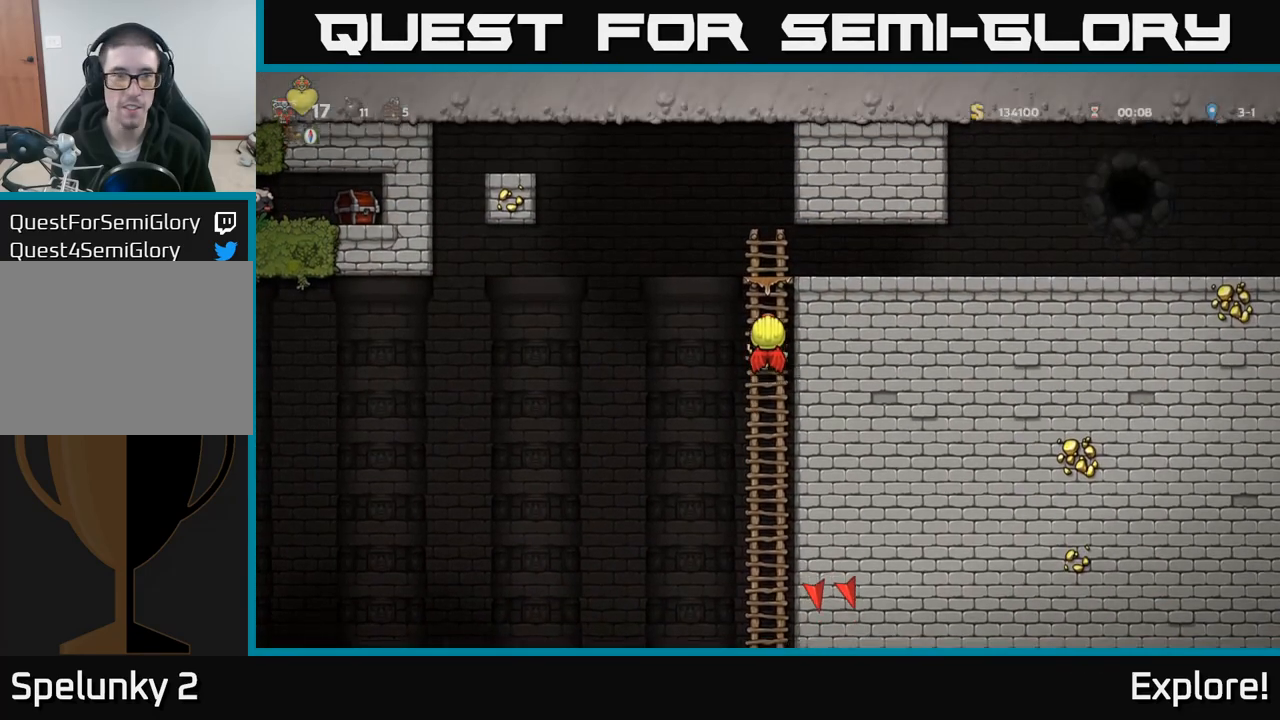
{"buttons": ["A", "DPAD_LEFT"], "left_stick": "center", "right_stick": "center", "events": [[150, "A", "up"], [200, "A", "down"]]}
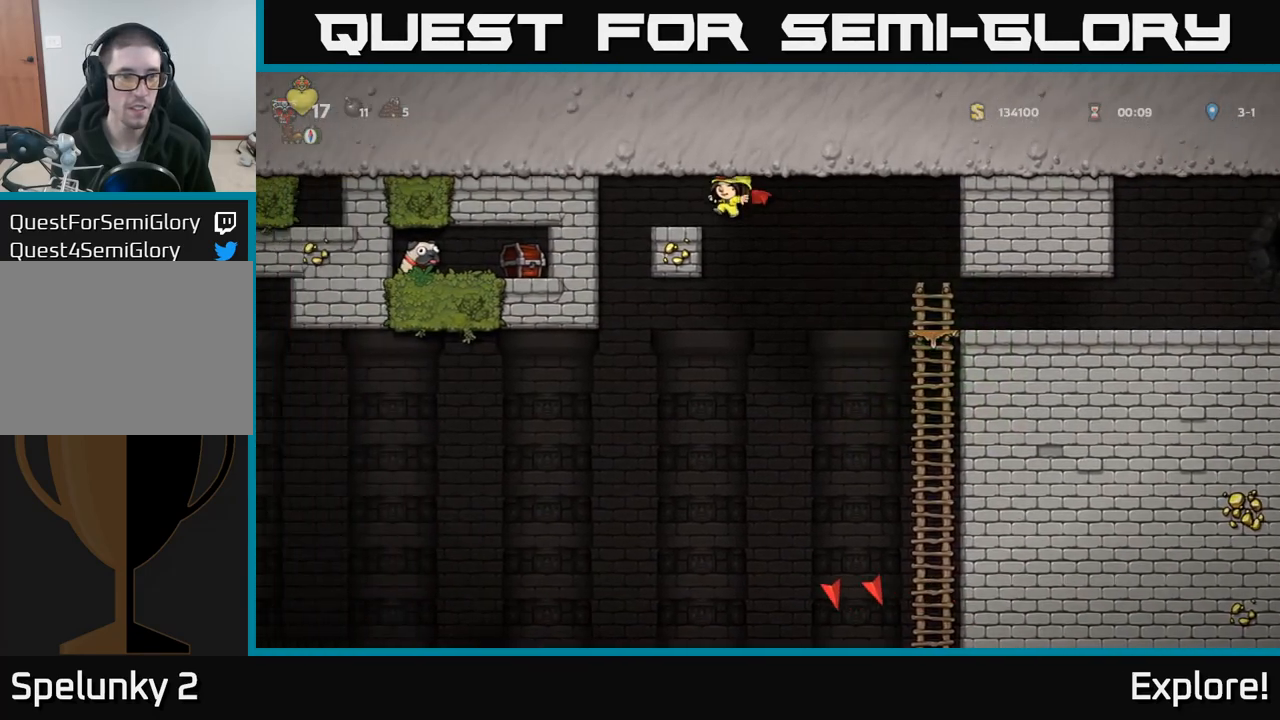
{"buttons": ["DPAD_LEFT"], "left_stick": "center", "right_stick": "center", "events": [[33, "A", "up"], [50, "DPAD_LEFT", "up"], [383, "DPAD_LEFT", "down"]]}
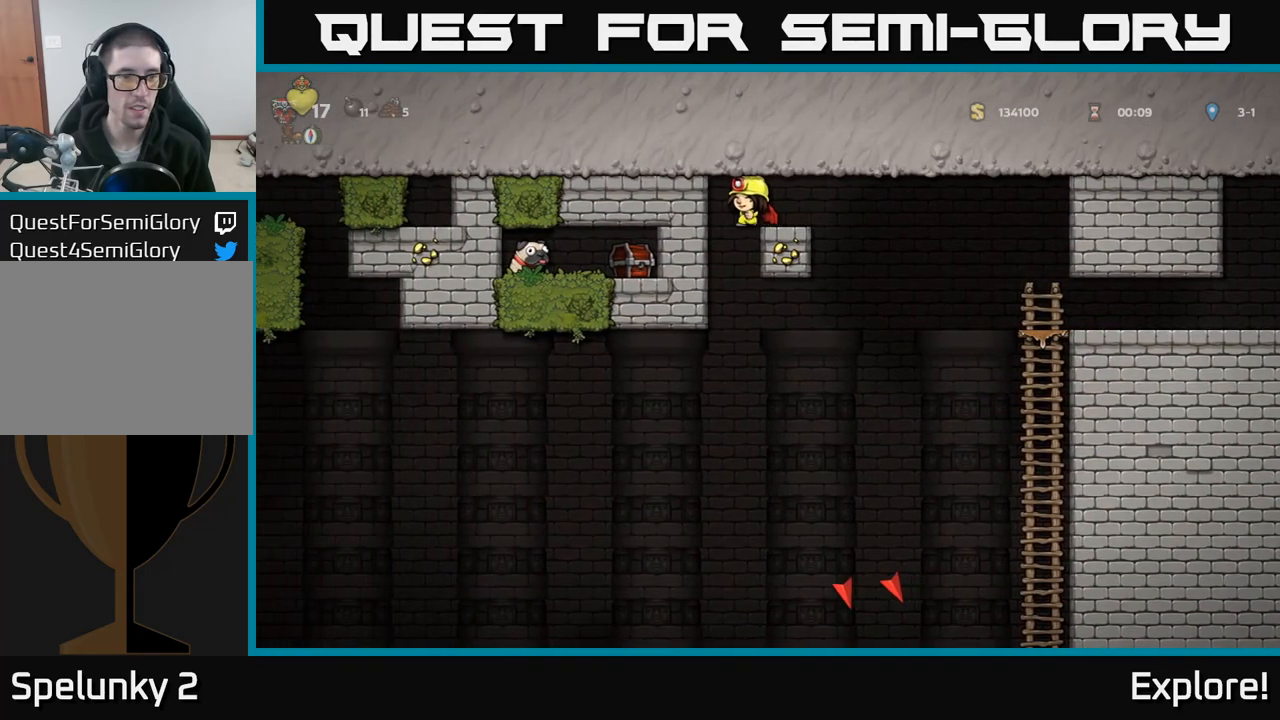
{"buttons": ["DPAD_LEFT"], "left_stick": "center", "right_stick": "center", "events": [[17, "DPAD_LEFT", "up"], [217, "DPAD_LEFT", "down"]]}
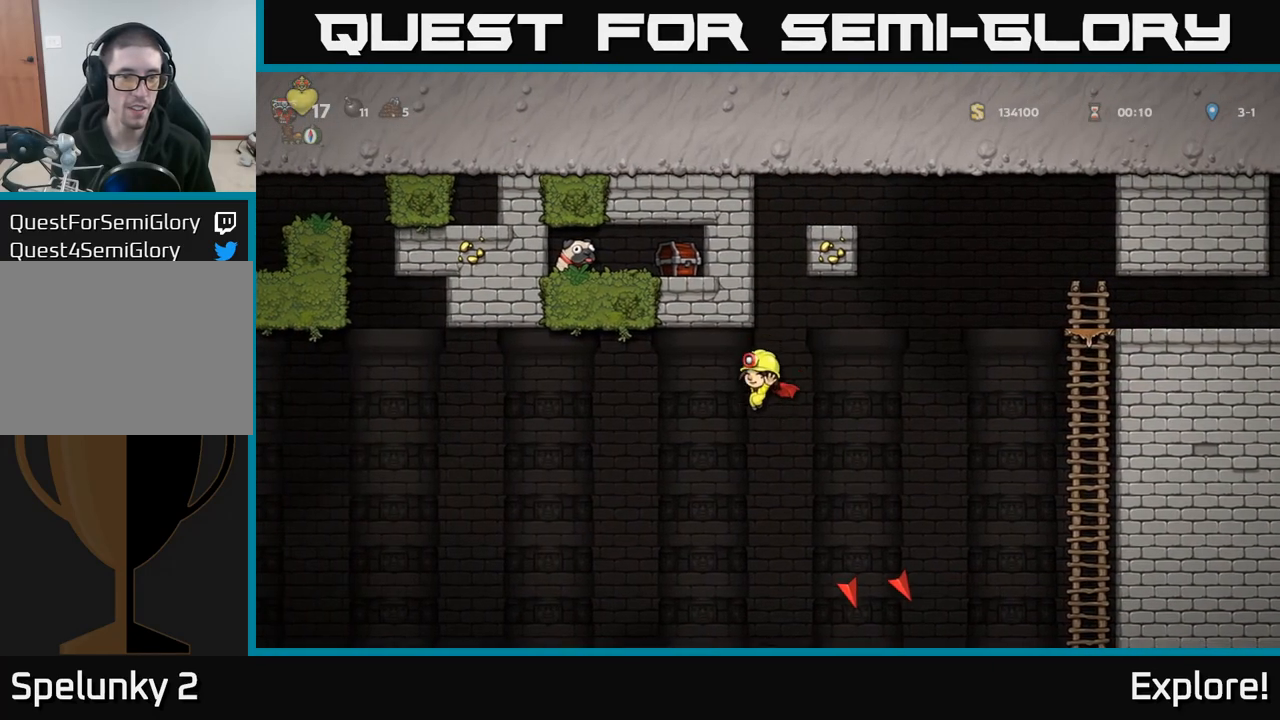
{"buttons": ["A", "DPAD_LEFT"], "left_stick": "center", "right_stick": "center", "events": [[33, "A", "down"]]}
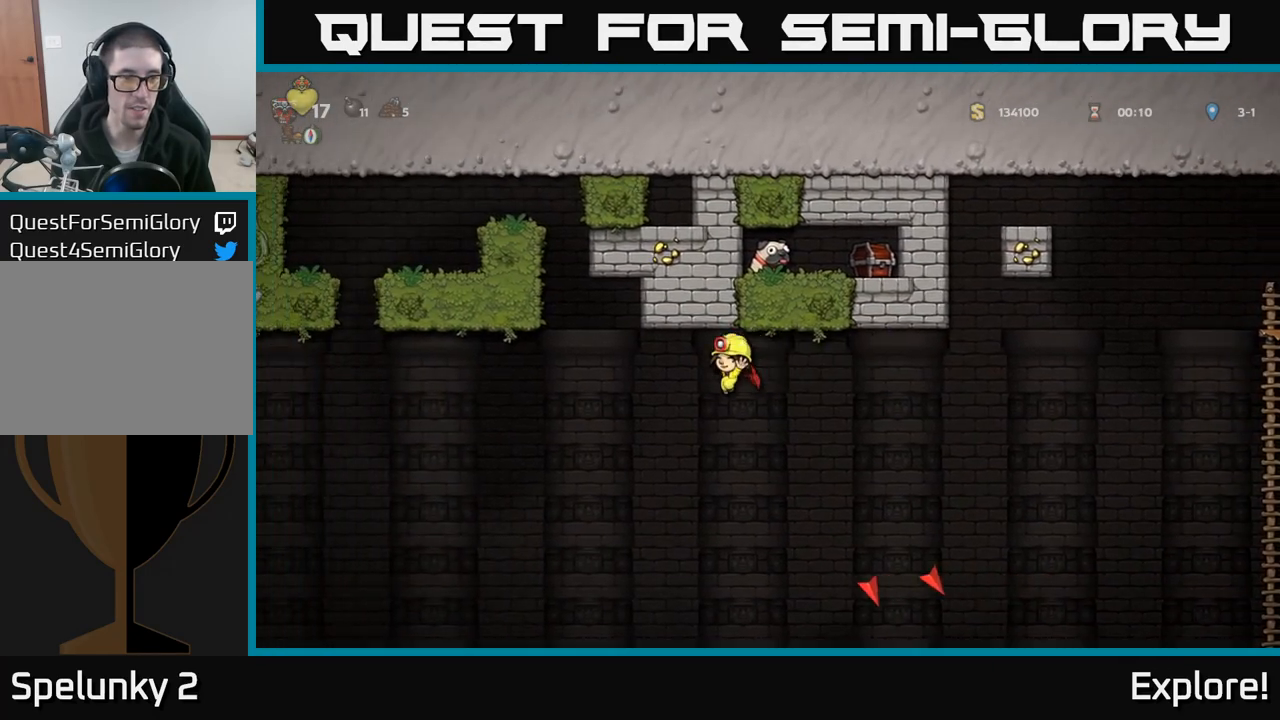
{"buttons": ["A", "DPAD_LEFT"], "left_stick": "center", "right_stick": "center", "events": []}
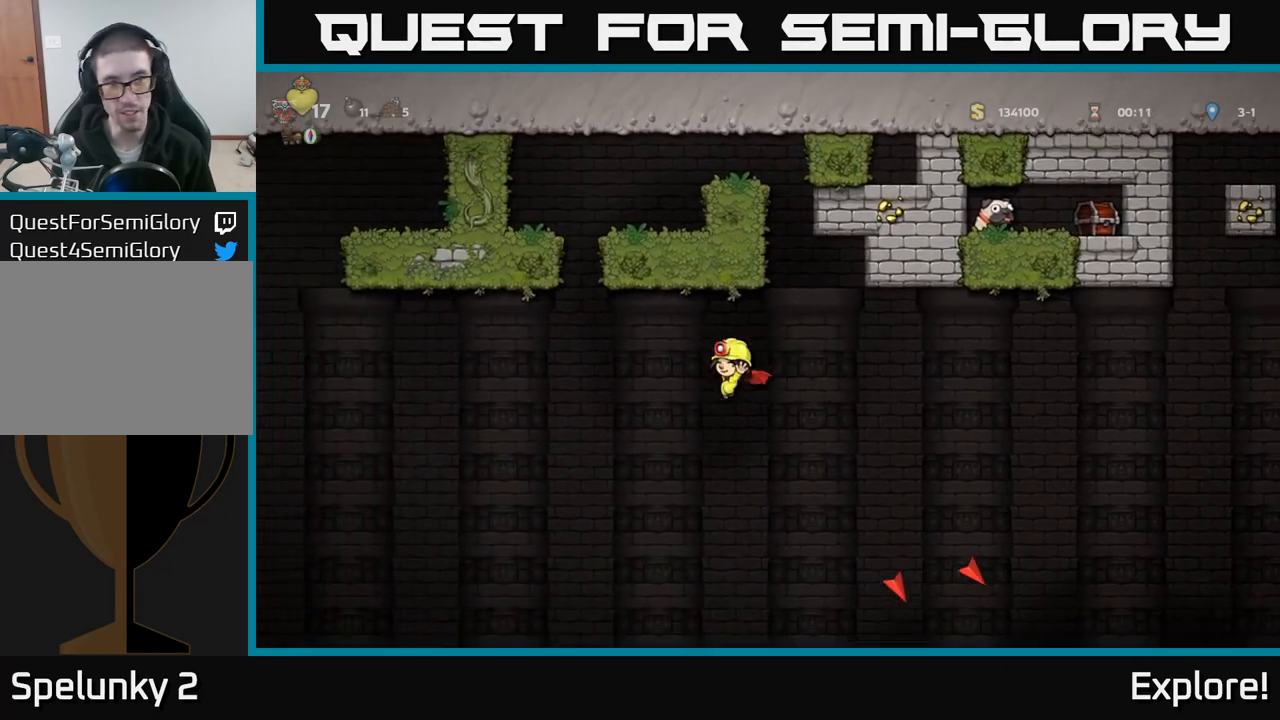
{"buttons": ["A", "DPAD_LEFT"], "left_stick": "center", "right_stick": "center", "events": []}
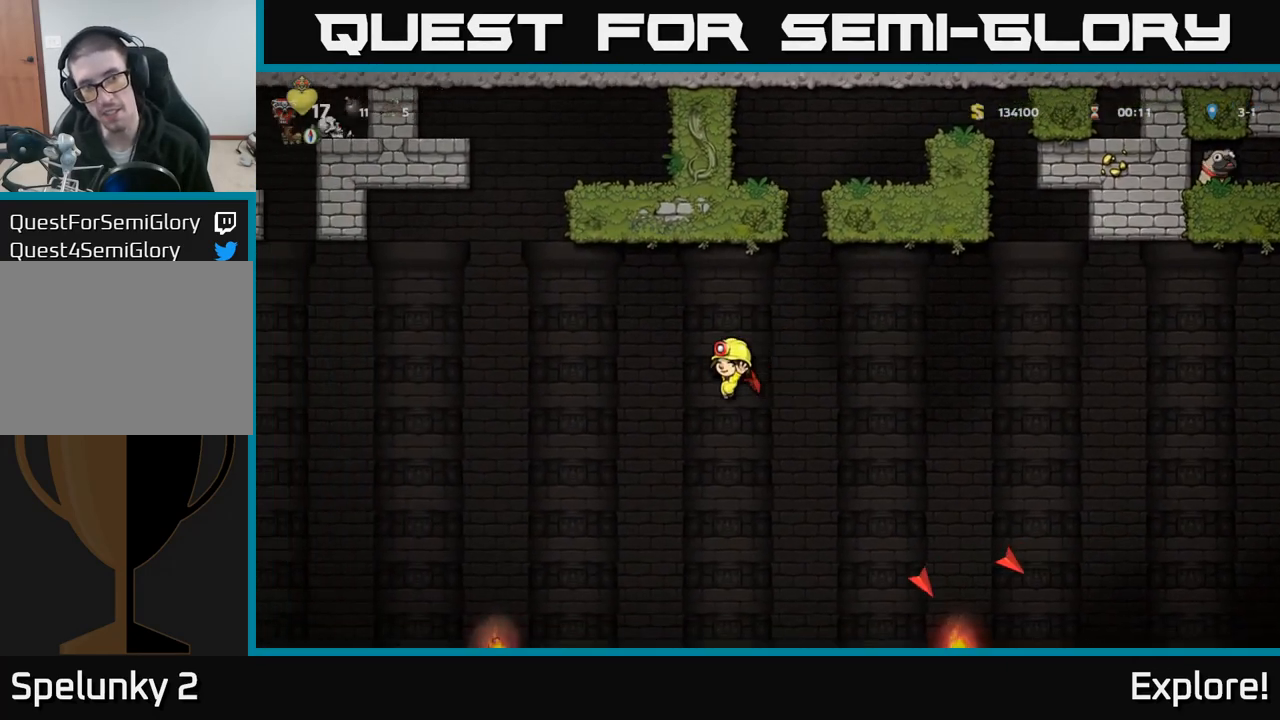
{"buttons": ["A", "DPAD_RIGHT"], "left_stick": "center", "right_stick": "center", "events": [[150, "DPAD_LEFT", "up"], [167, "DPAD_RIGHT", "down"]]}
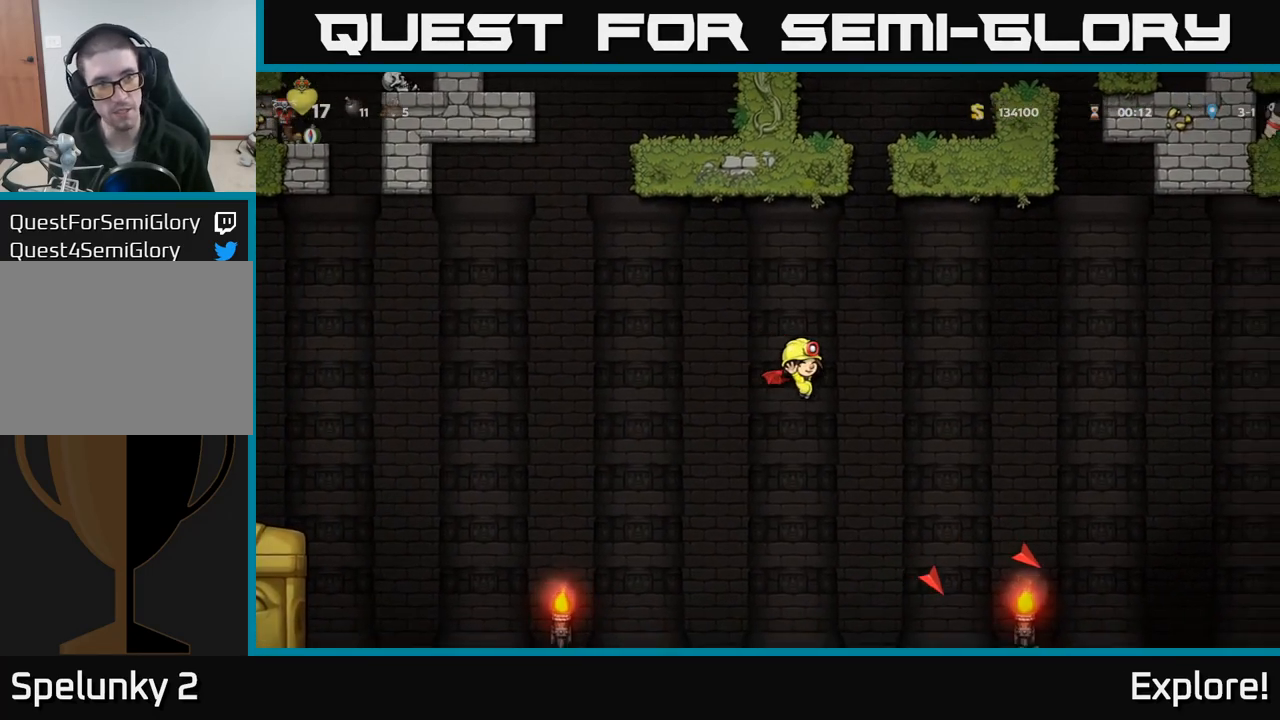
{"buttons": [], "left_stick": "center", "right_stick": "center", "events": [[267, "A", "up"], [383, "DPAD_RIGHT", "up"]]}
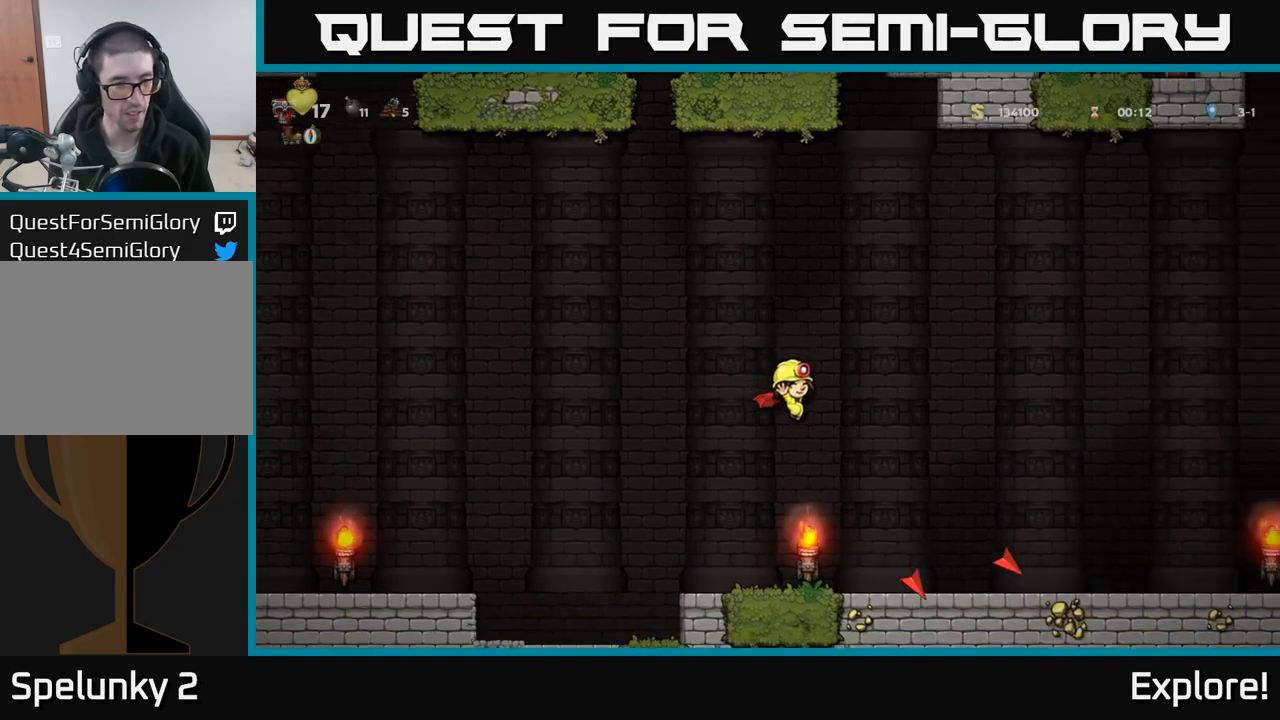
{"buttons": ["A", "DPAD_LEFT"], "left_stick": "center", "right_stick": "center", "events": [[50, "DPAD_LEFT", "down"], [83, "A", "down"]]}
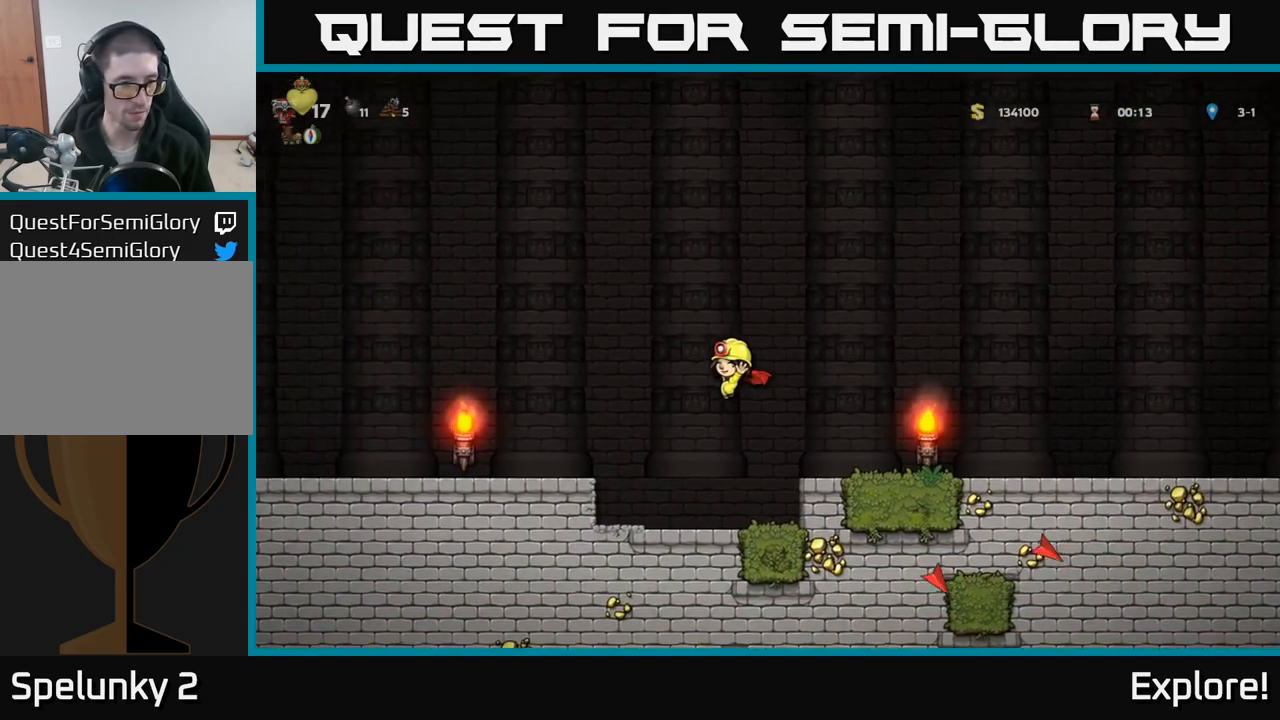
{"buttons": ["DPAD_LEFT"], "left_stick": "center", "right_stick": "center", "events": [[117, "A", "up"]]}
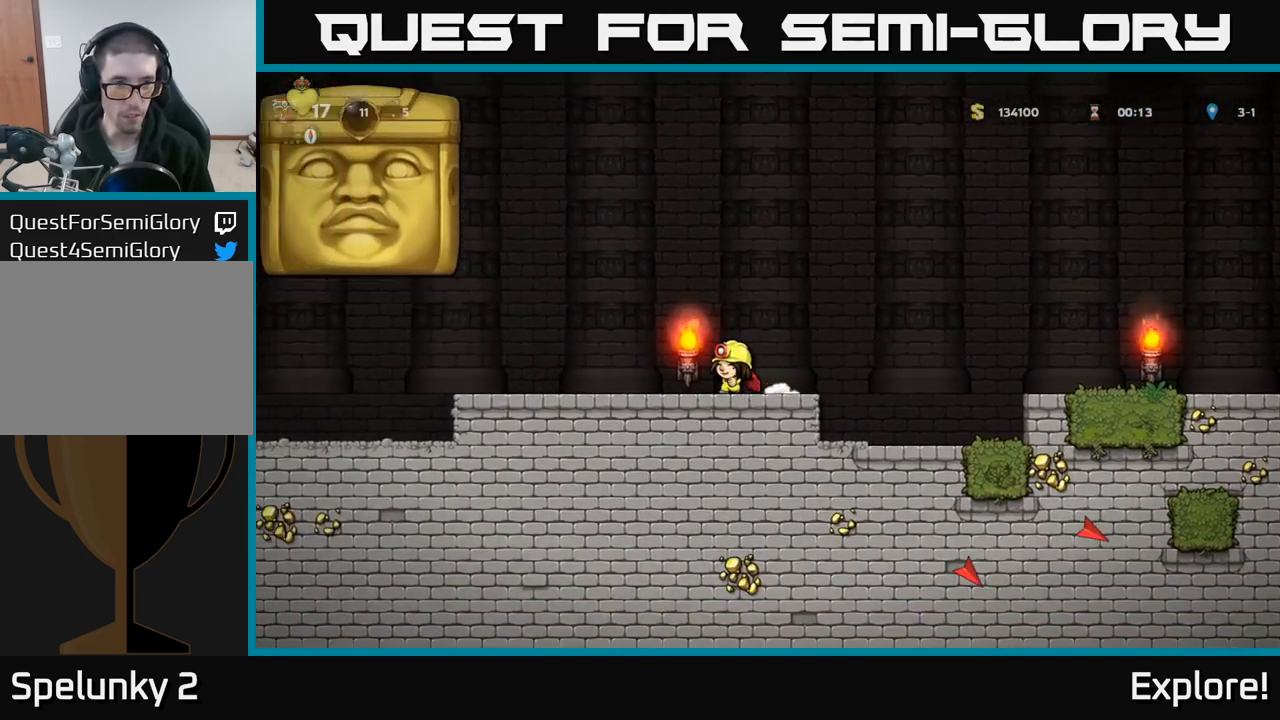
{"buttons": ["DPAD_RIGHT"], "left_stick": "center", "right_stick": "center", "events": [[250, "DPAD_LEFT", "up"], [400, "DPAD_RIGHT", "down"]]}
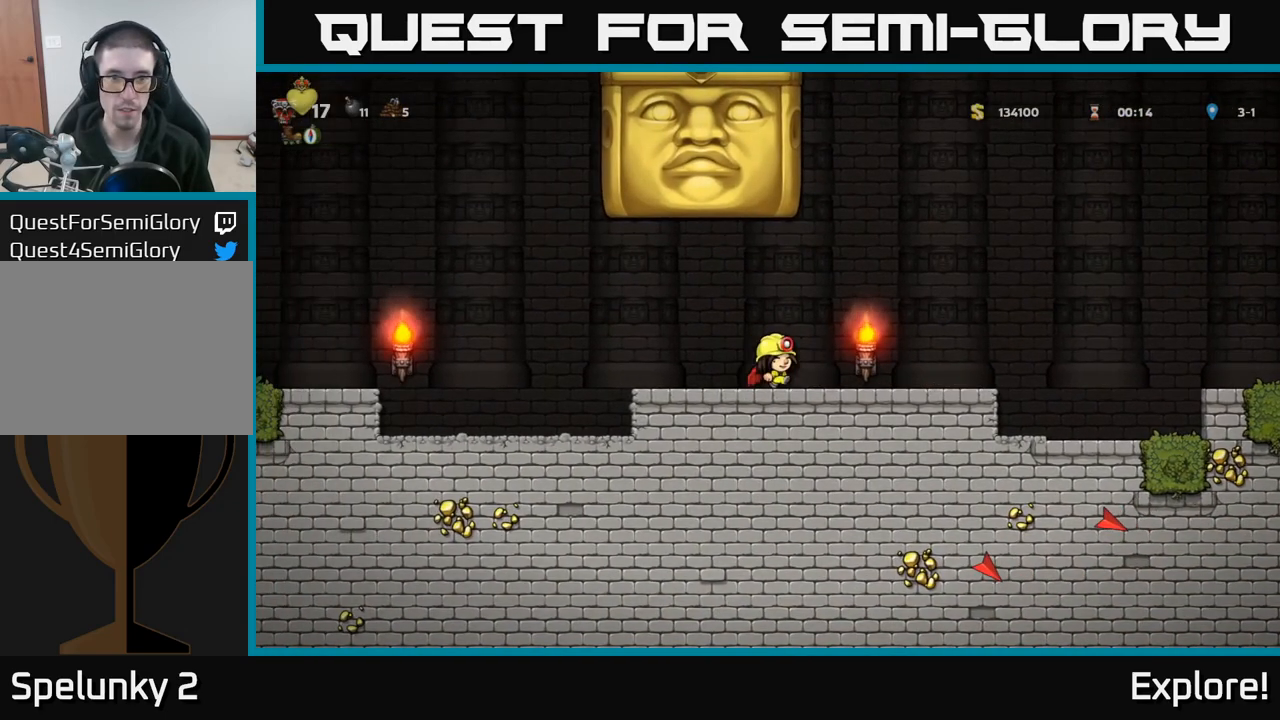
{"buttons": [], "left_stick": "center", "right_stick": "center", "events": [[350, "DPAD_RIGHT", "up"]]}
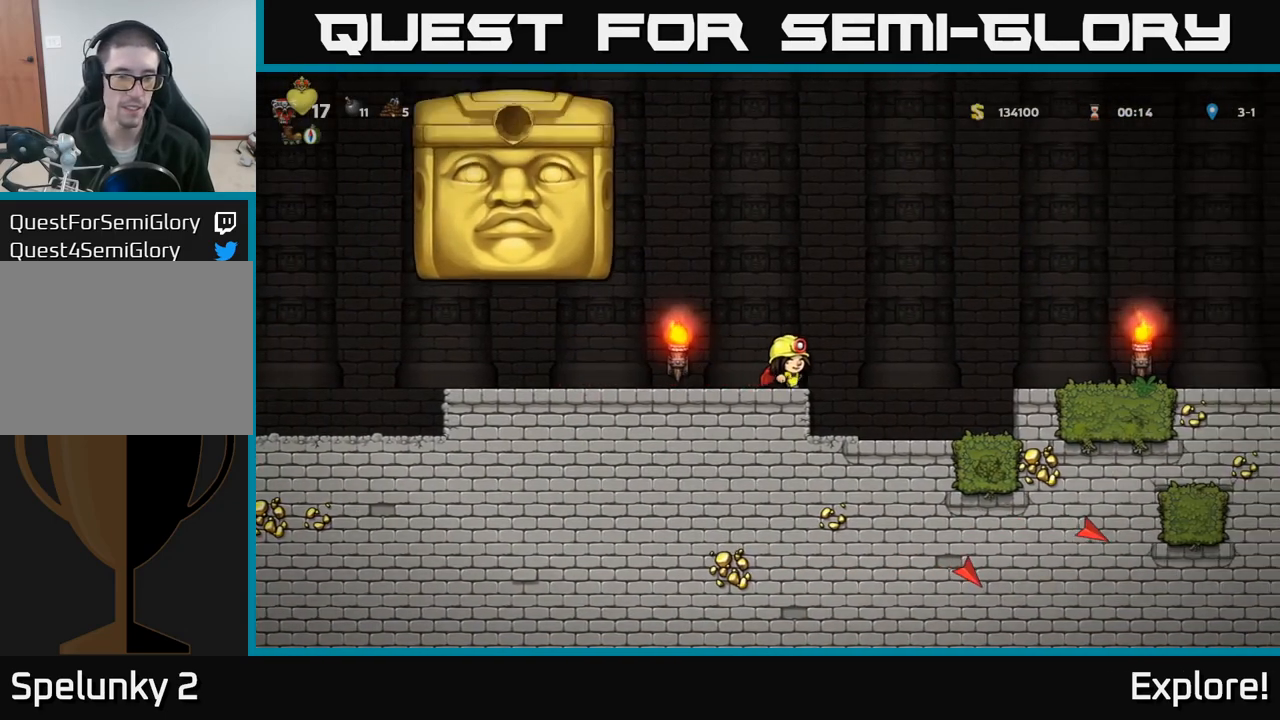
{"buttons": [], "left_stick": "center", "right_stick": "center", "events": []}
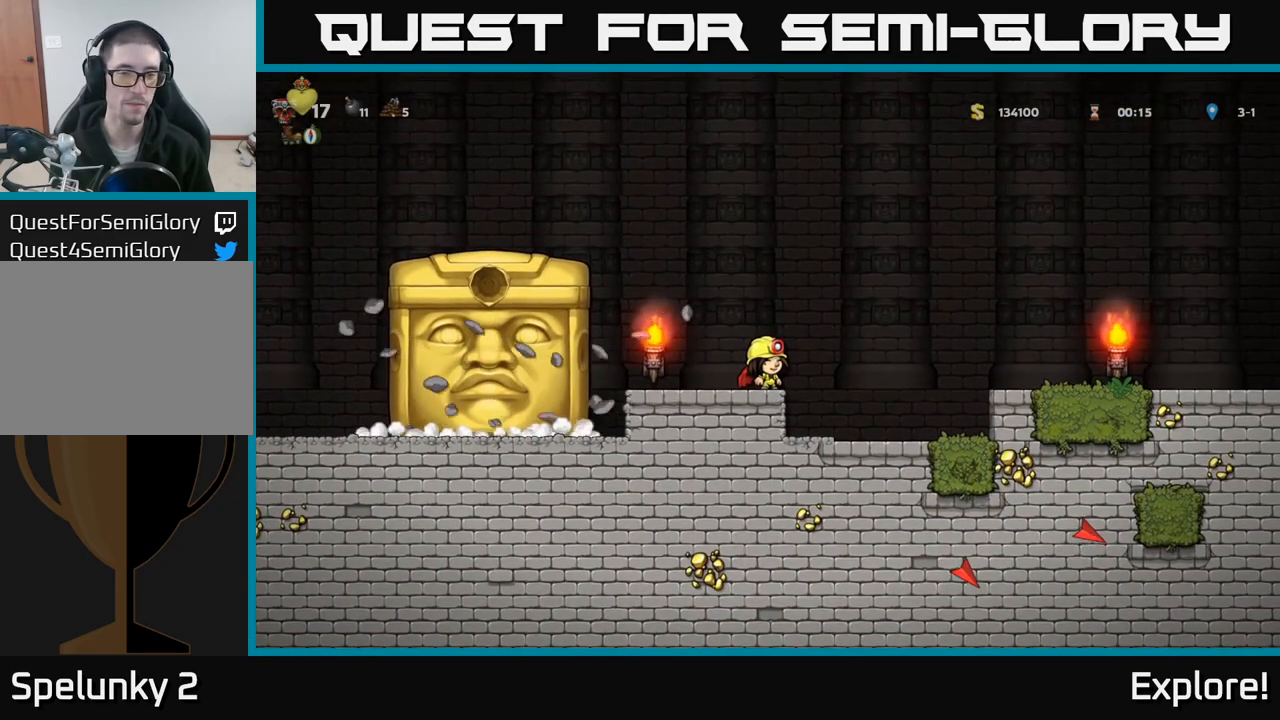
{"buttons": [], "left_stick": "center", "right_stick": "center", "events": [[267, "DPAD_LEFT", "down"], [317, "DPAD_LEFT", "up"]]}
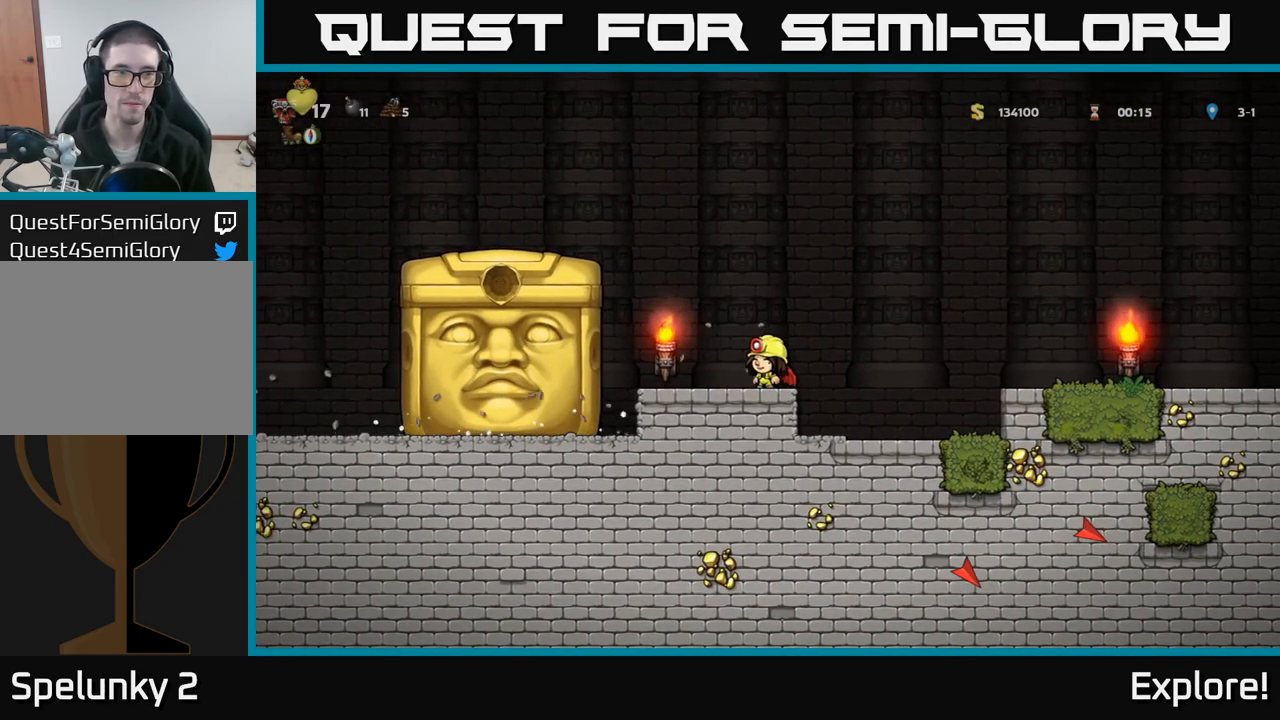
{"buttons": [], "left_stick": "center", "right_stick": "center", "events": []}
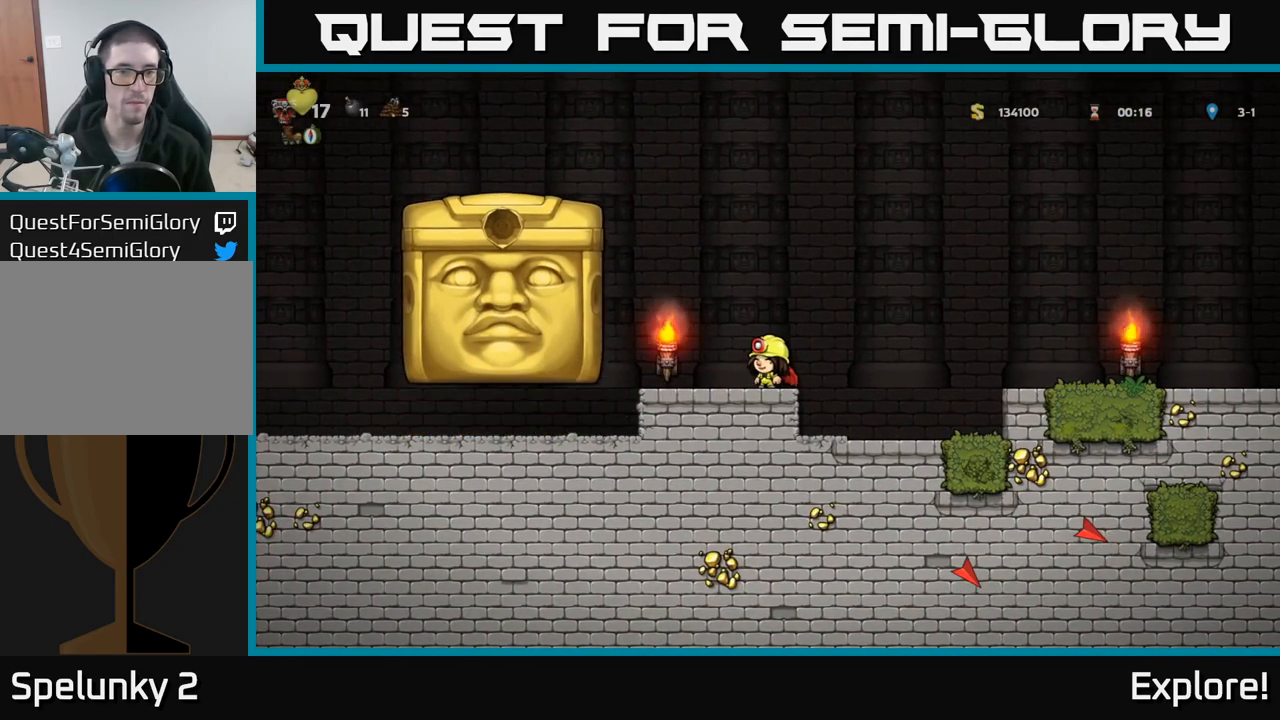
{"buttons": [], "left_stick": "center", "right_stick": "center", "events": []}